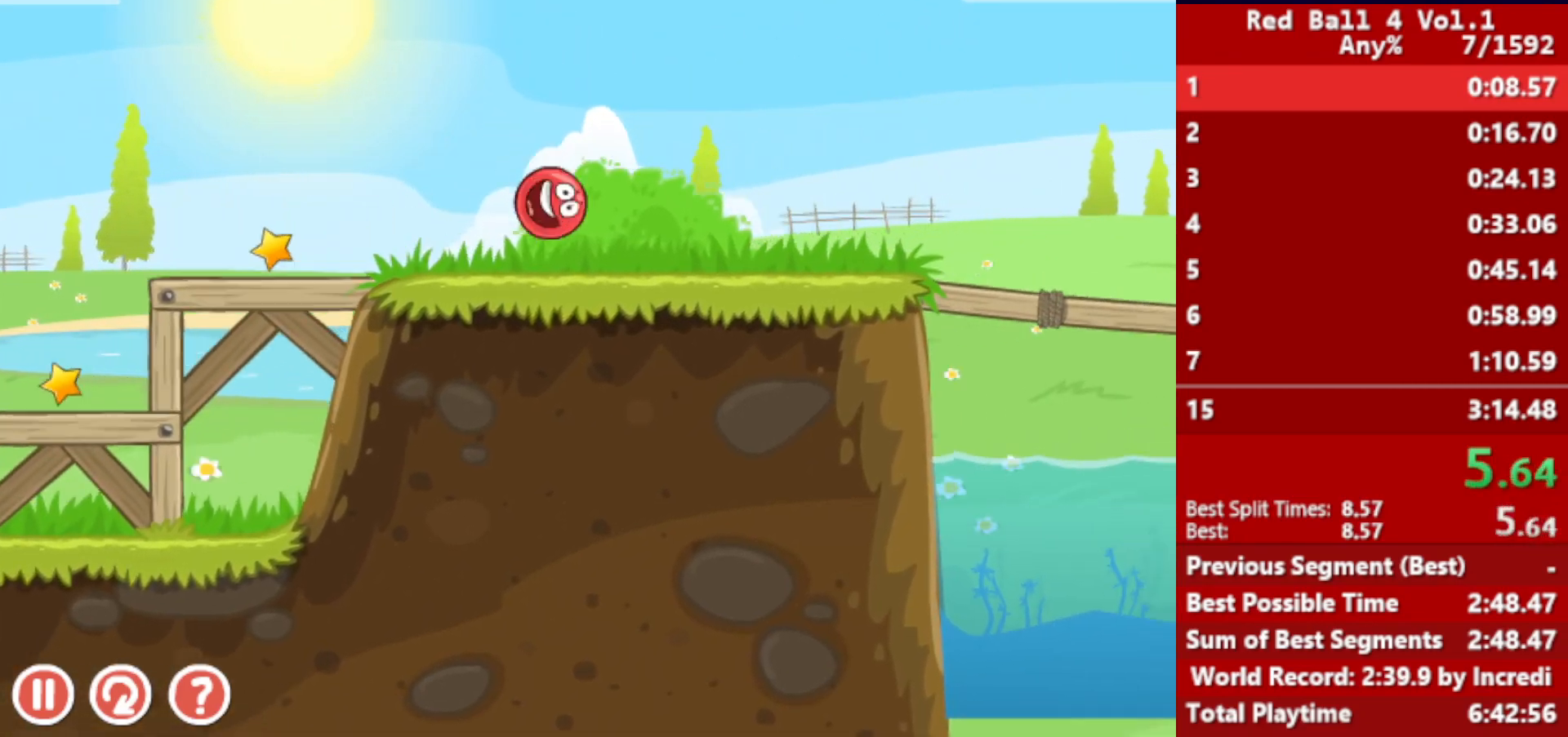
Gameplay with keyboard; each line is a JSON object with the keys held at the frame after it. "events" lists presses ("down") and releases ("up") of "down", "left", "p", "r", "right" and "up" between this image and that frame as [ms after this image, input, new state], when the widget could be followed in between. No other keys are recorded. Mouse input is not recorded.
{"keys": ["right", "up"], "events": [[350, "up", "down"]]}
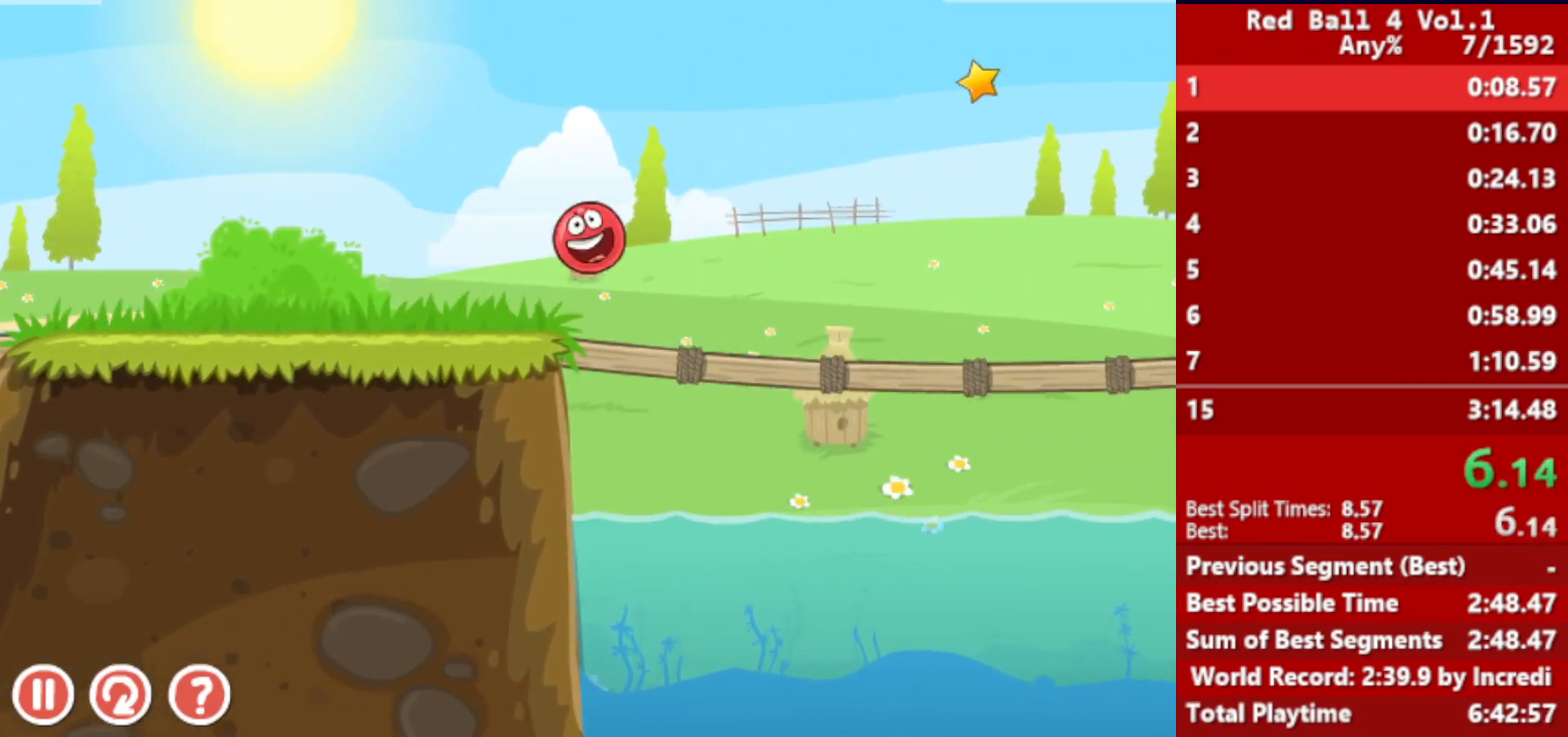
{"keys": ["right", "up"], "events": []}
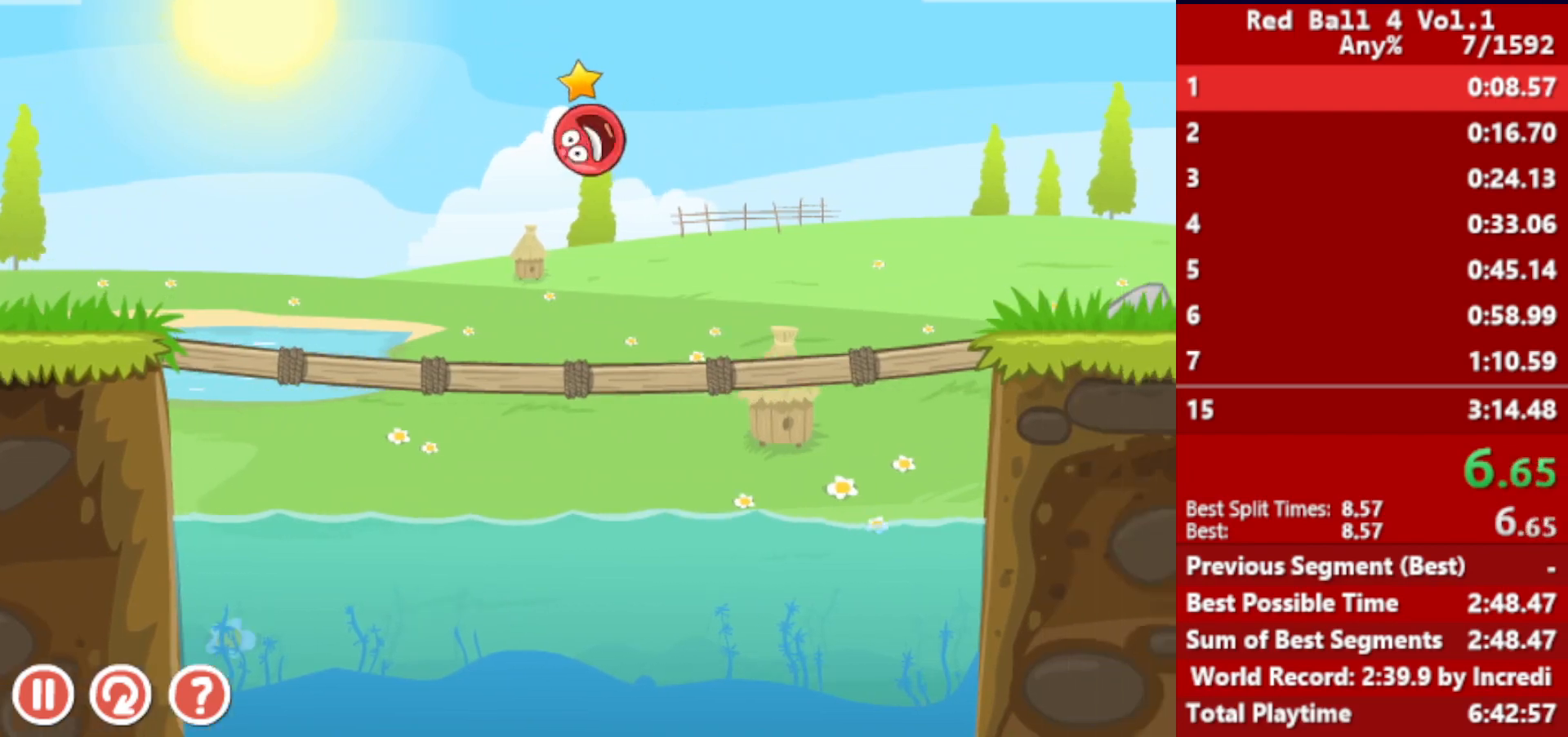
{"keys": ["right"], "events": [[133, "up", "up"]]}
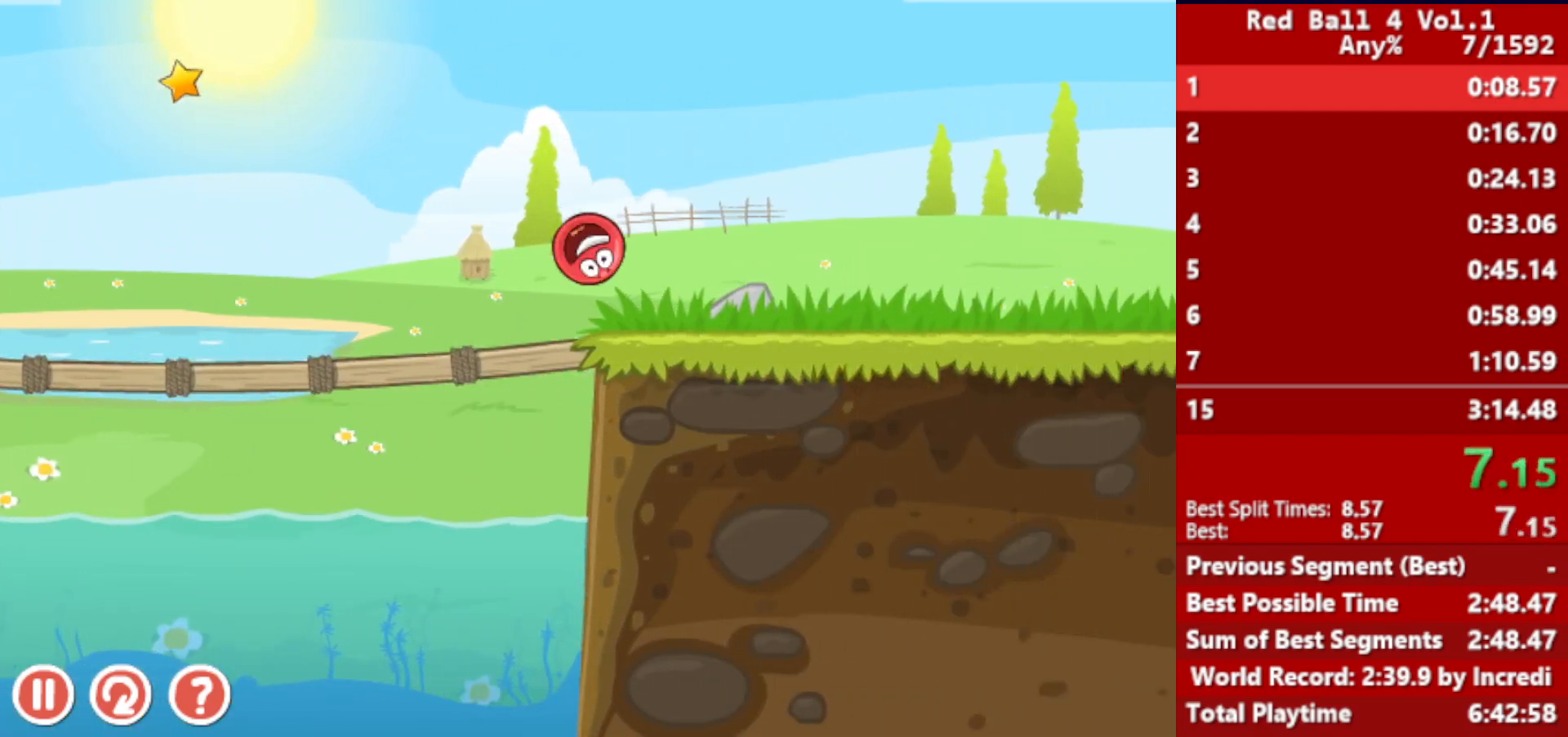
{"keys": ["right", "up"], "events": [[150, "up", "down"], [167, "up", "up"], [300, "up", "down"], [317, "up", "up"], [383, "up", "down"], [400, "up", "up"], [483, "up", "down"]]}
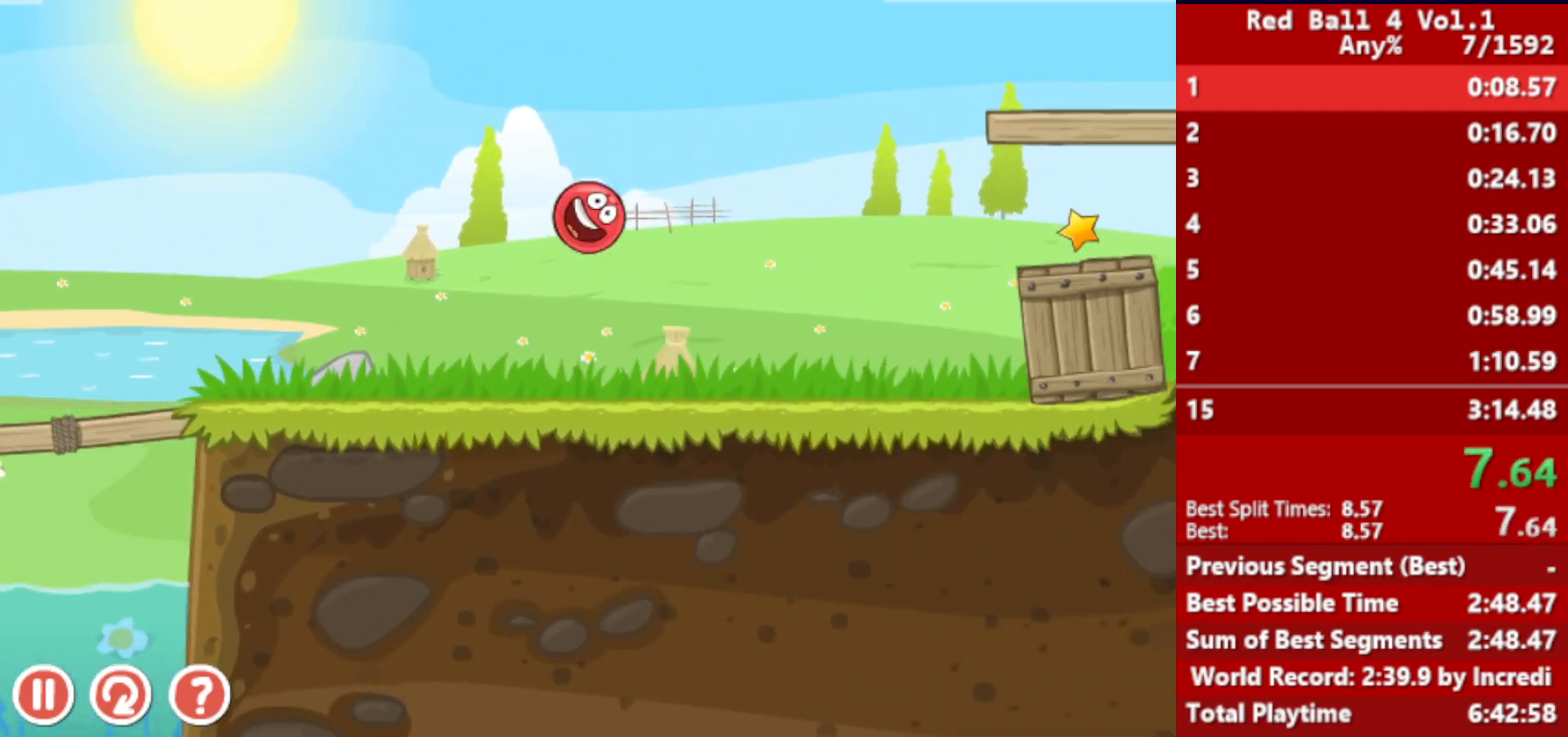
{"keys": ["right"], "events": [[33, "up", "up"]]}
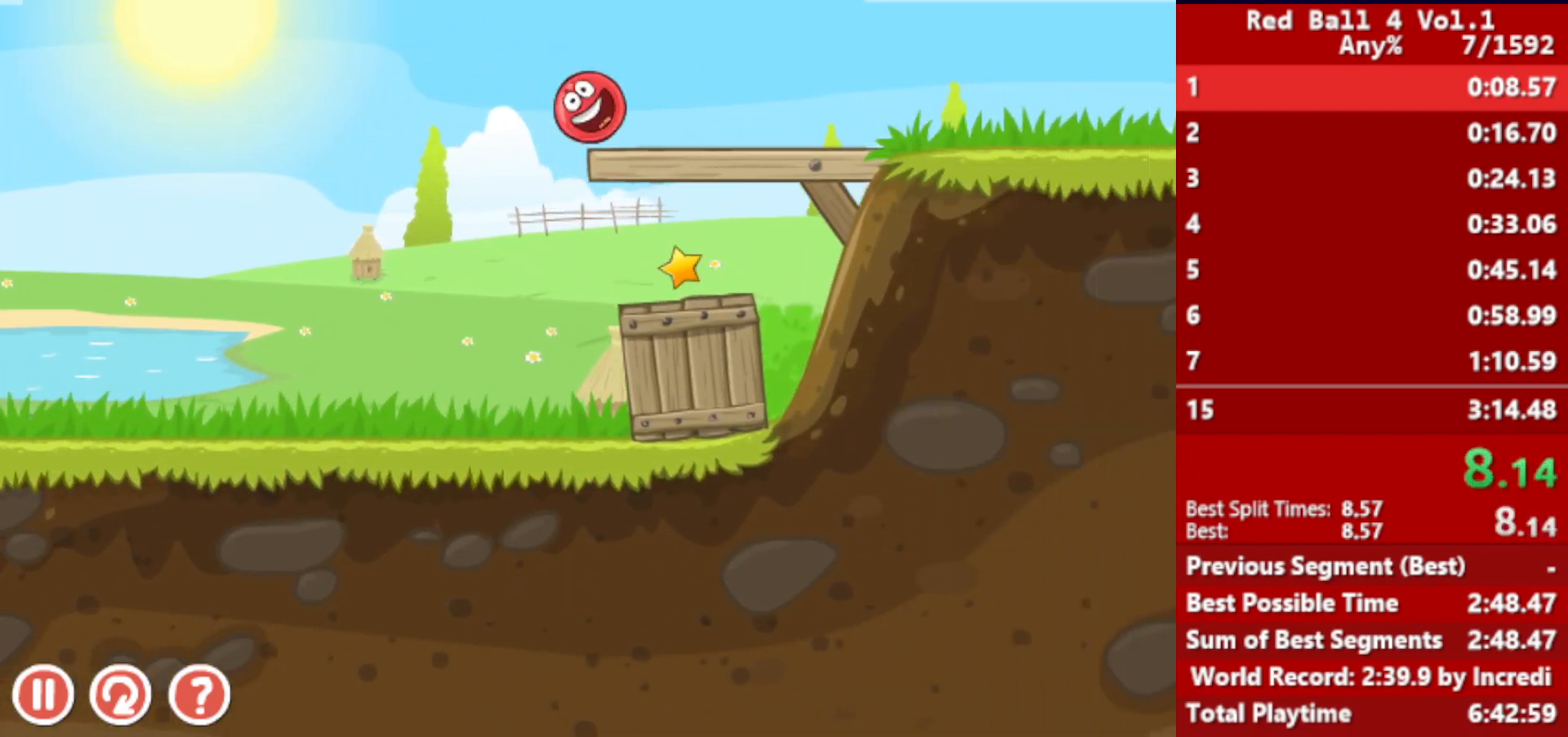
{"keys": ["right"], "events": []}
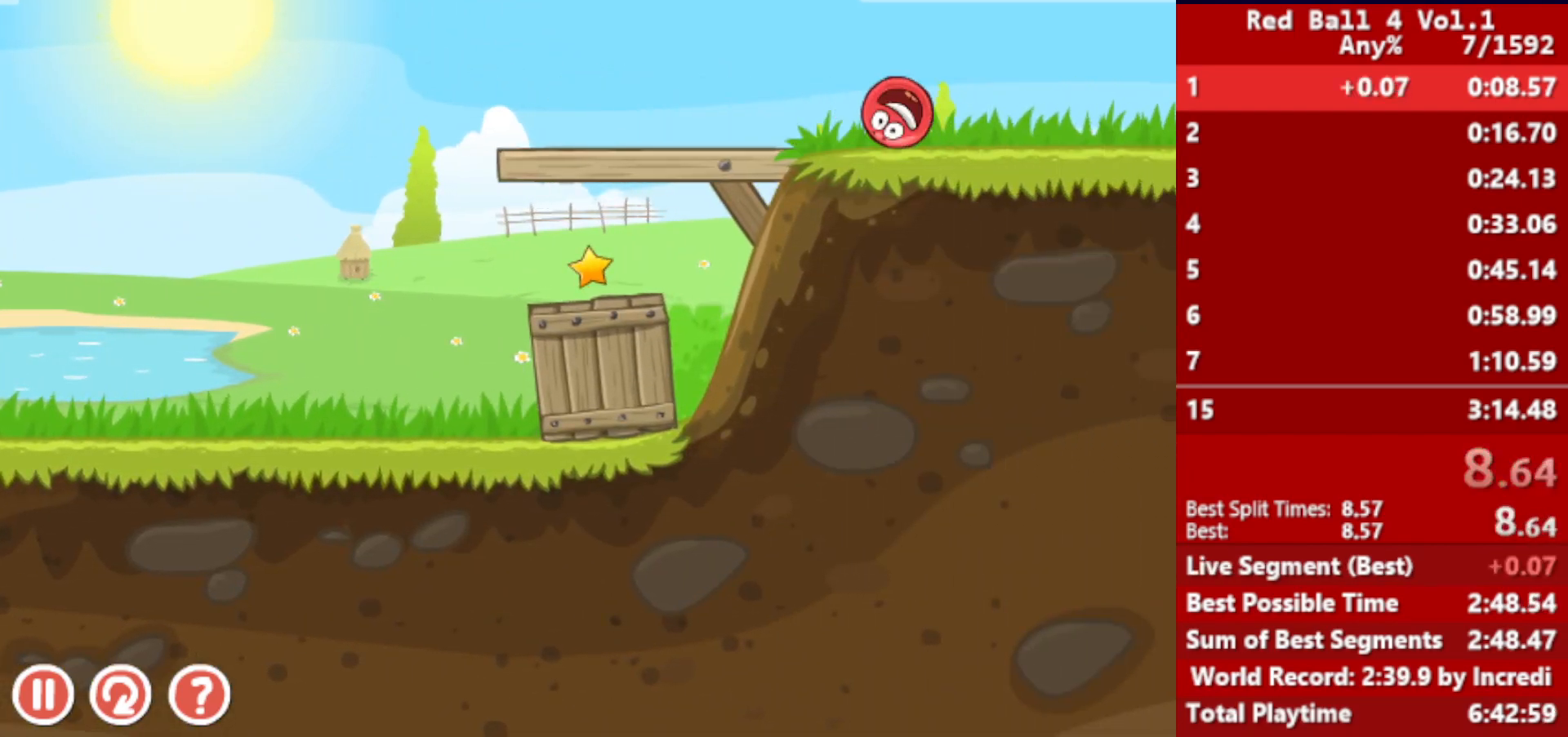
{"keys": ["right"], "events": []}
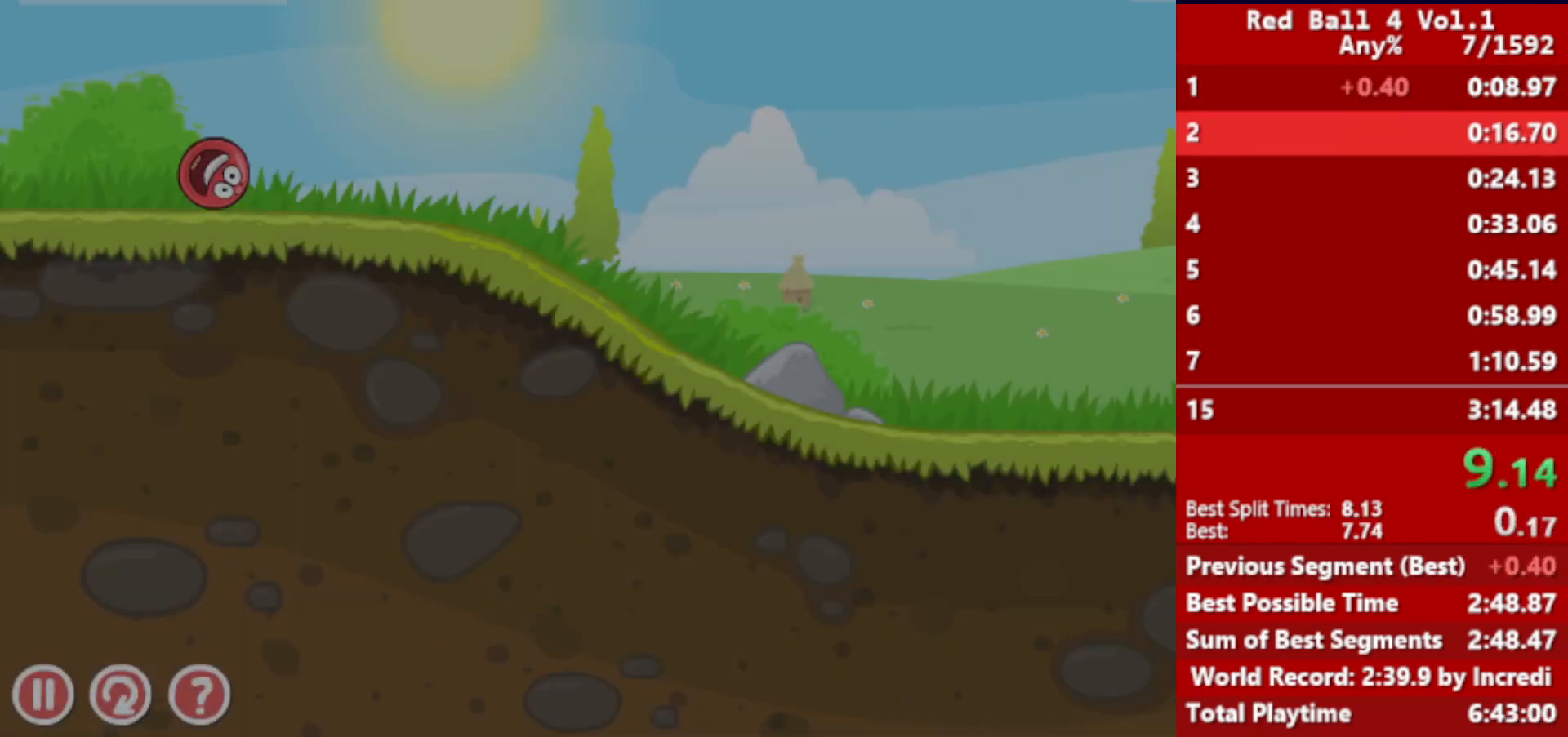
{"keys": ["right"], "events": []}
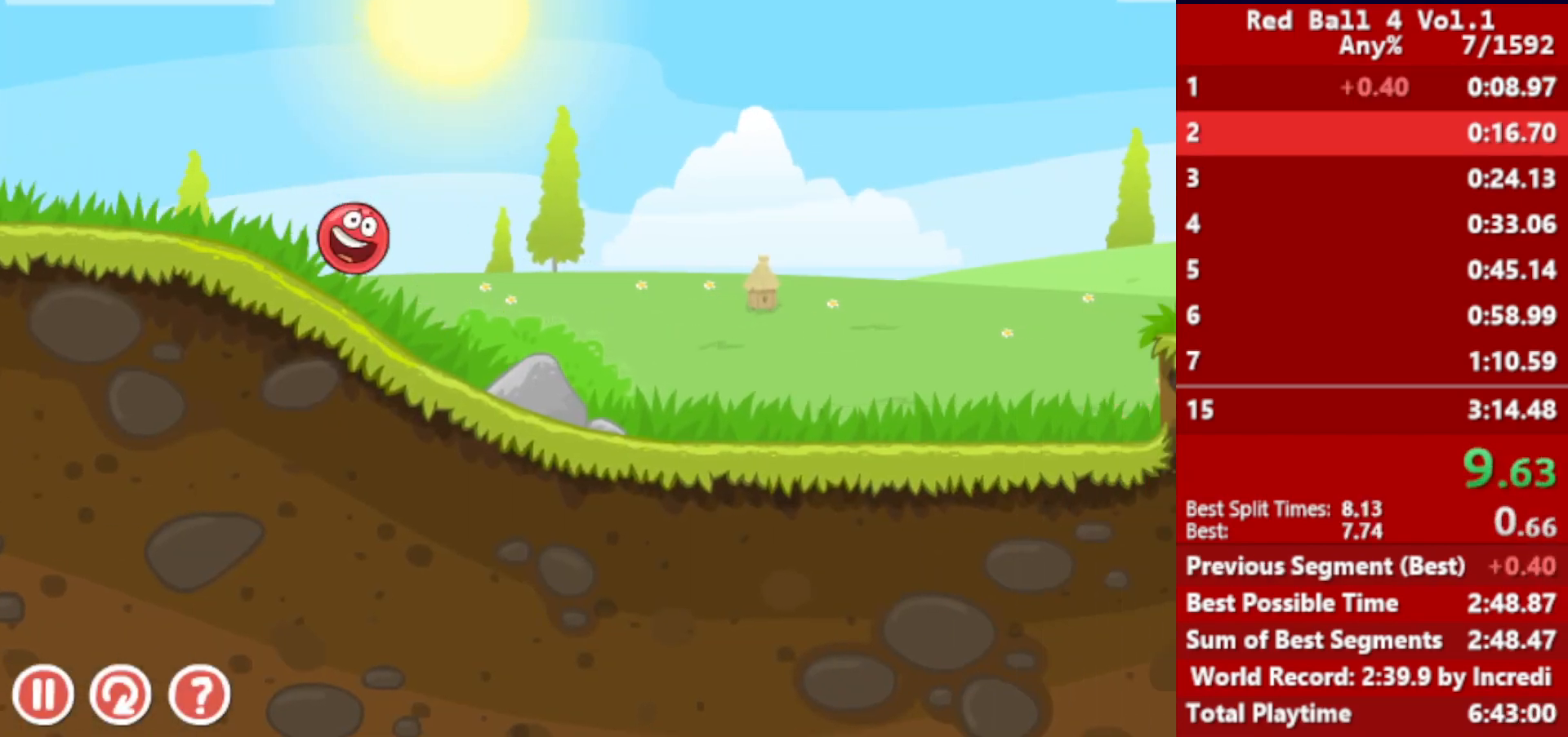
{"keys": ["right"], "events": []}
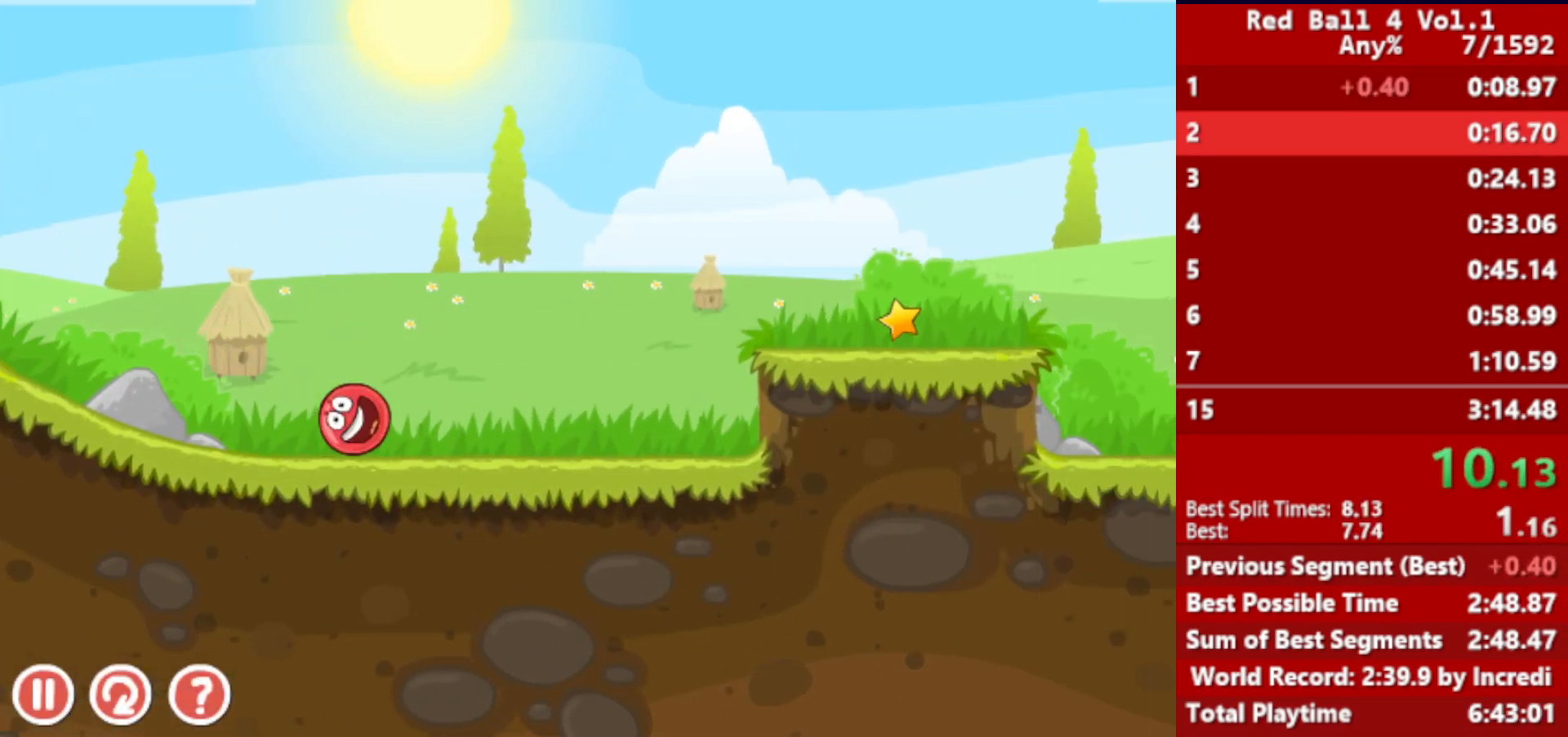
{"keys": ["right"], "events": [[50, "up", "down"], [100, "up", "up"], [217, "up", "down"], [233, "up", "up"], [317, "up", "down"], [350, "up", "up"], [433, "up", "down"], [450, "up", "up"]]}
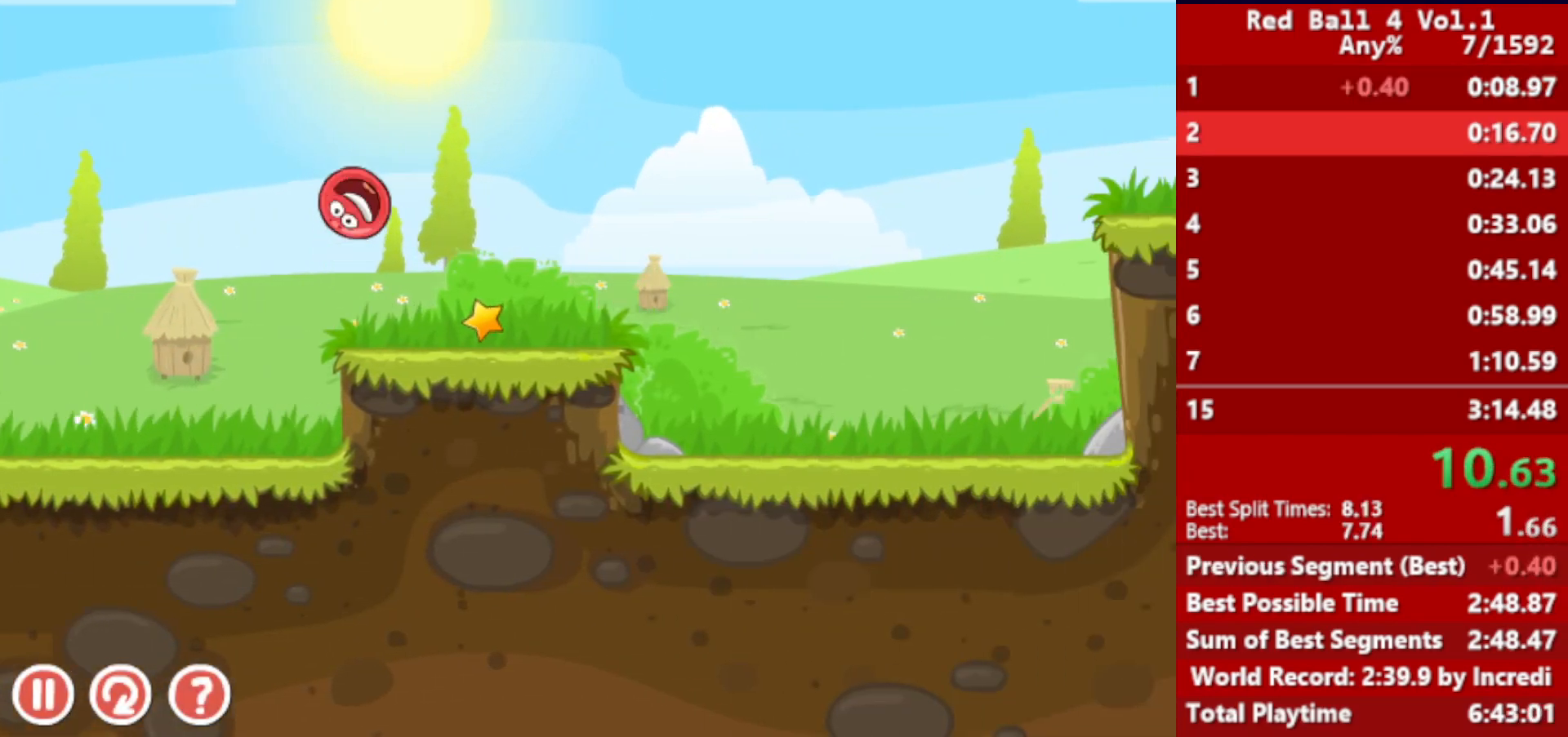
{"keys": ["right"], "events": []}
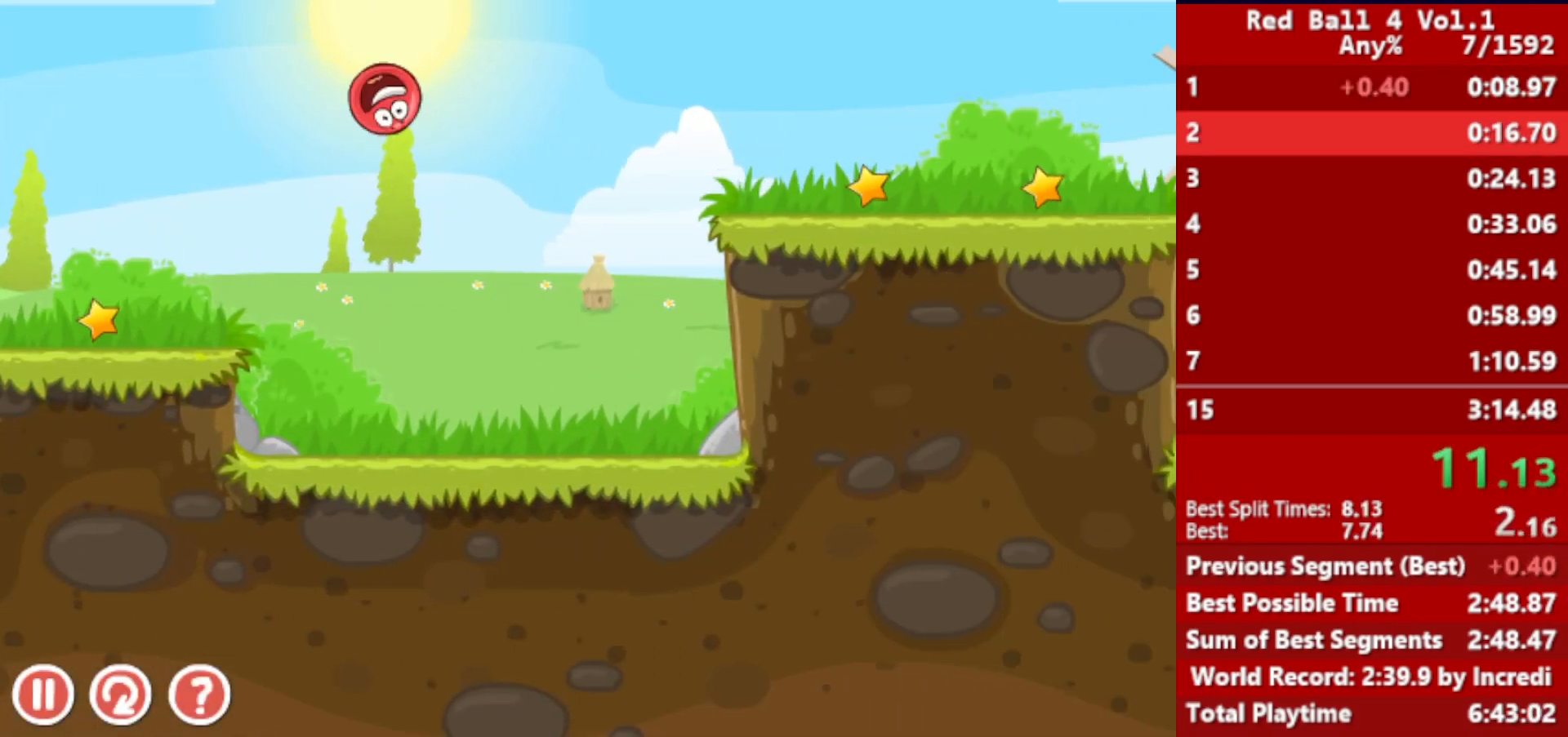
{"keys": ["right"], "events": []}
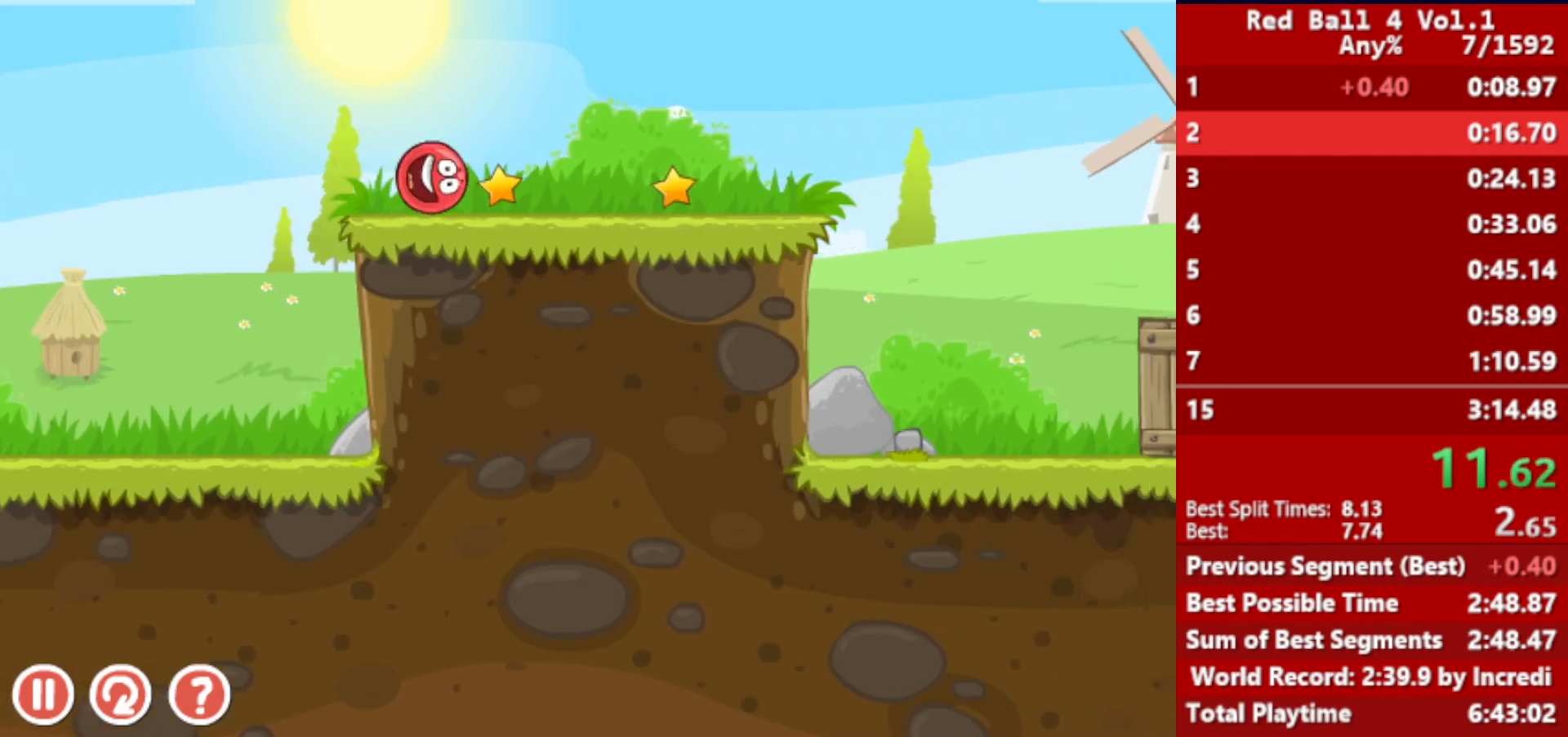
{"keys": ["right"], "events": [[83, "up", "down"], [117, "up", "up"], [233, "up", "down"], [267, "up", "up"], [383, "up", "down"], [433, "up", "up"]]}
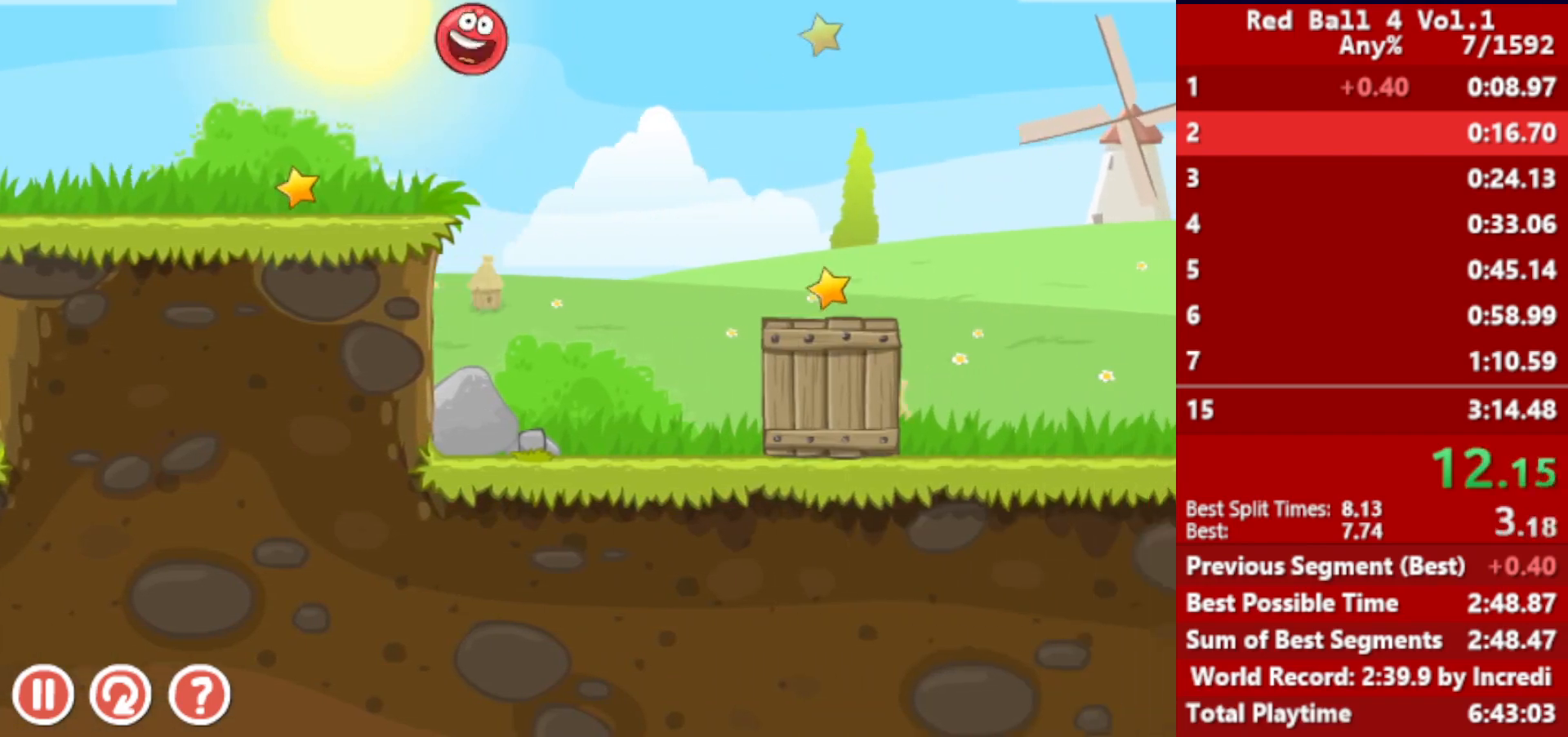
{"keys": ["right"], "events": [[33, "up", "down"], [100, "up", "up"]]}
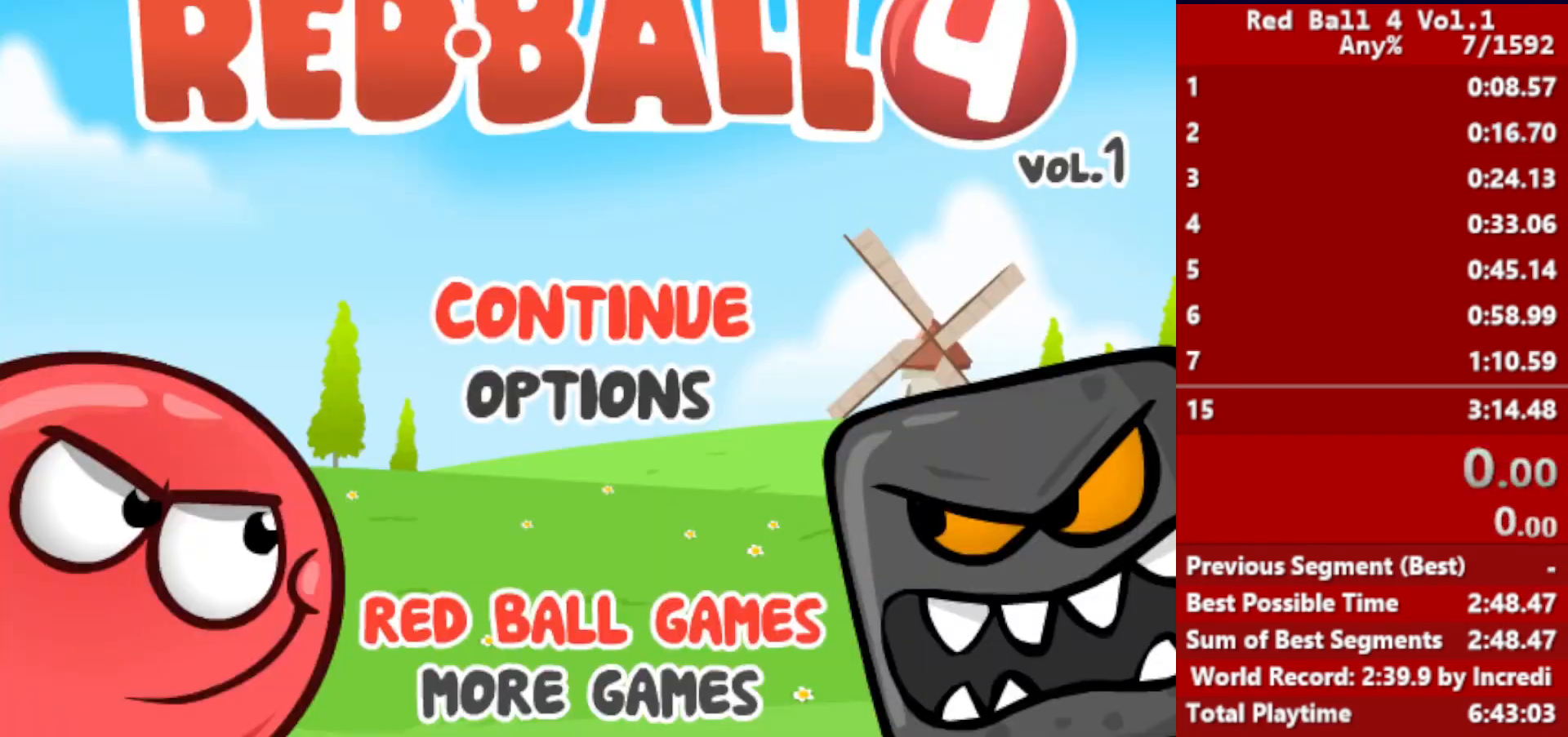
{"keys": ["right"], "events": []}
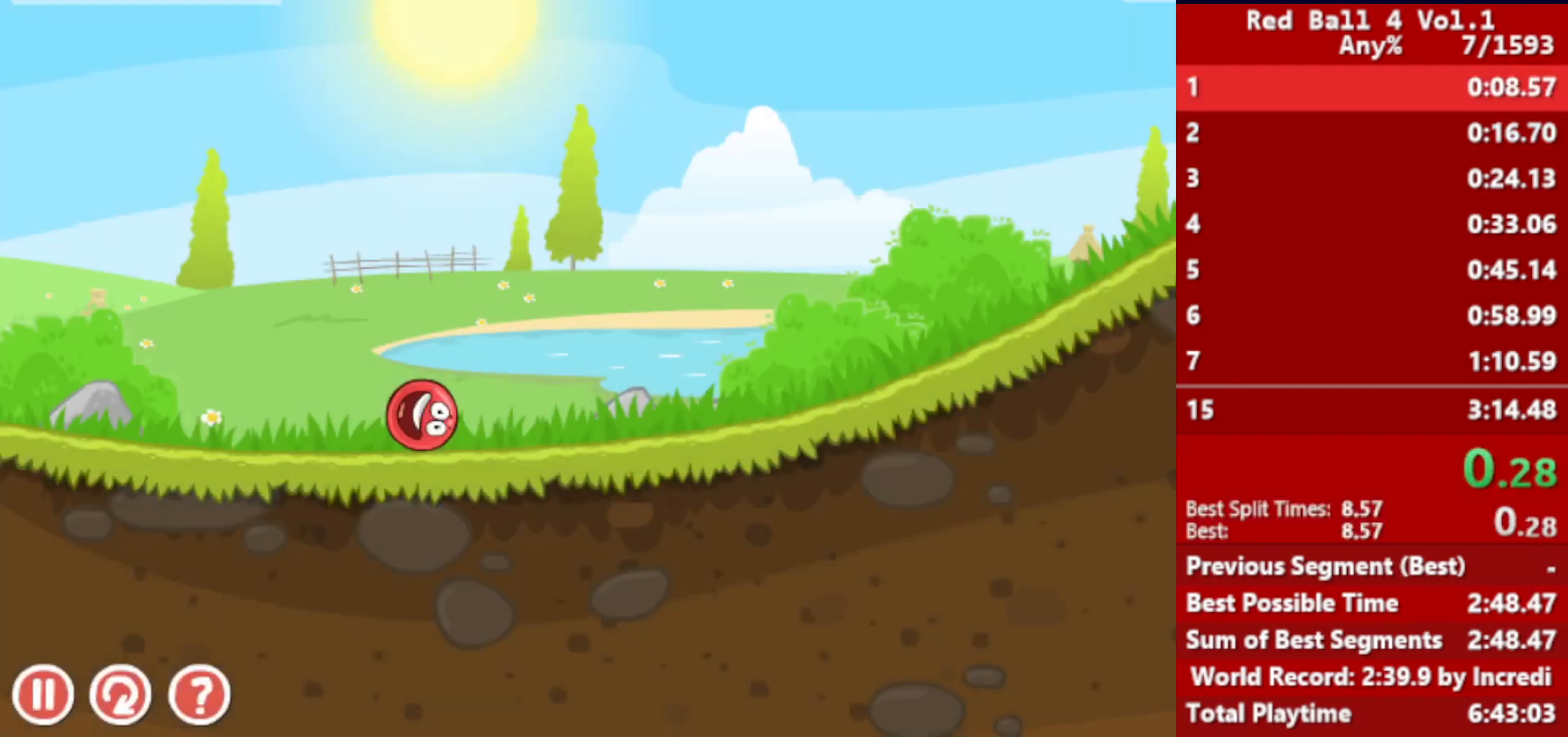
{"keys": ["right"], "events": []}
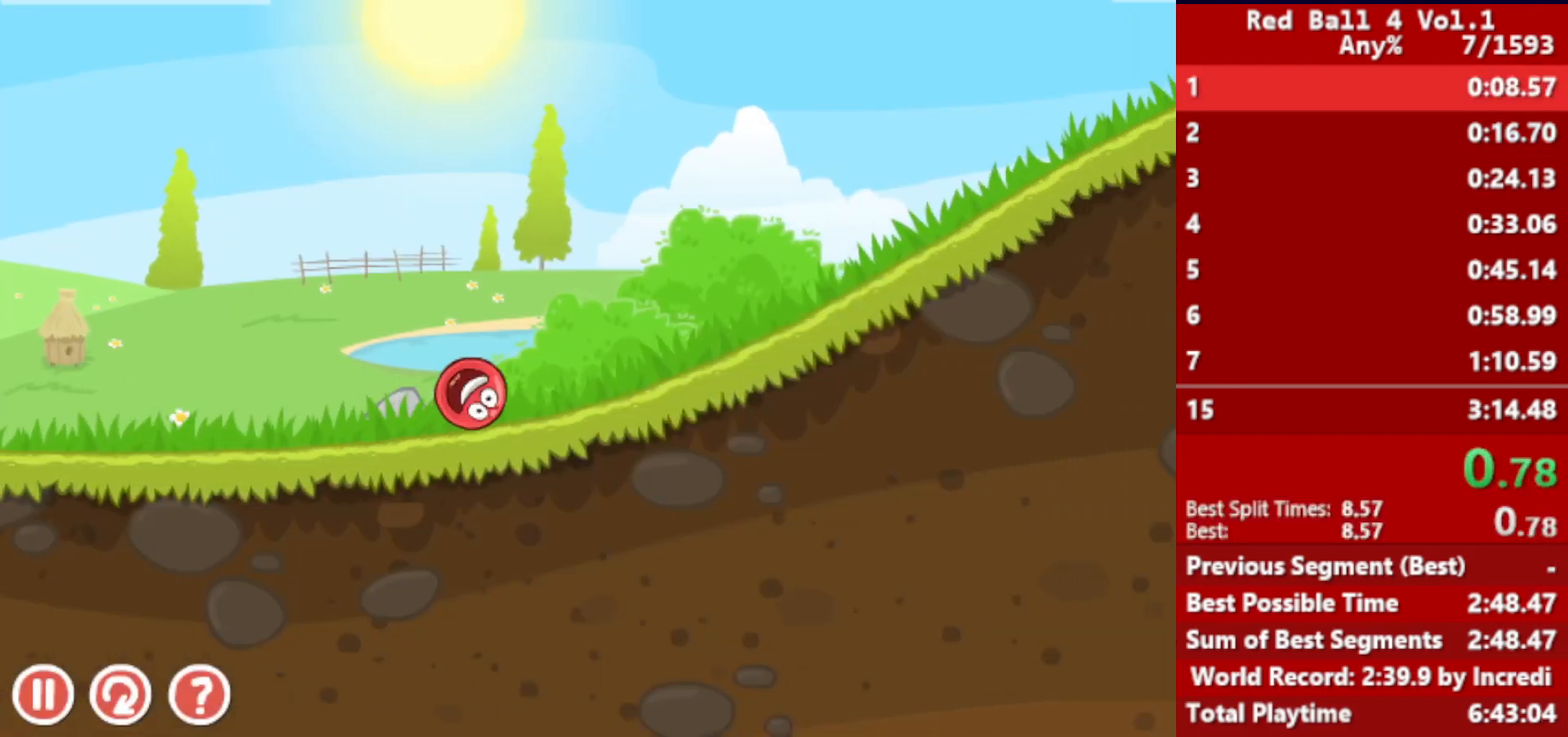
{"keys": ["right"], "events": []}
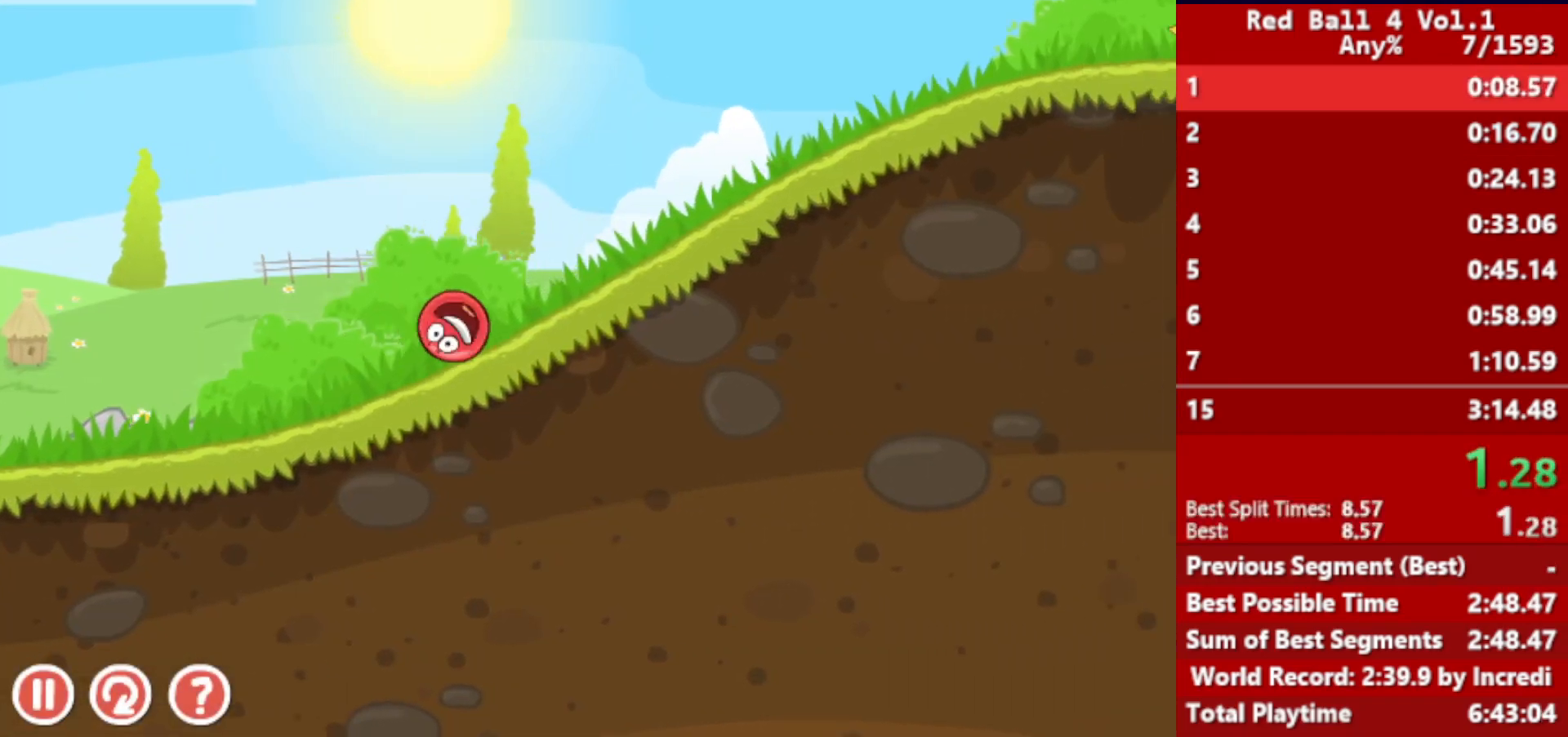
{"keys": ["right"], "events": []}
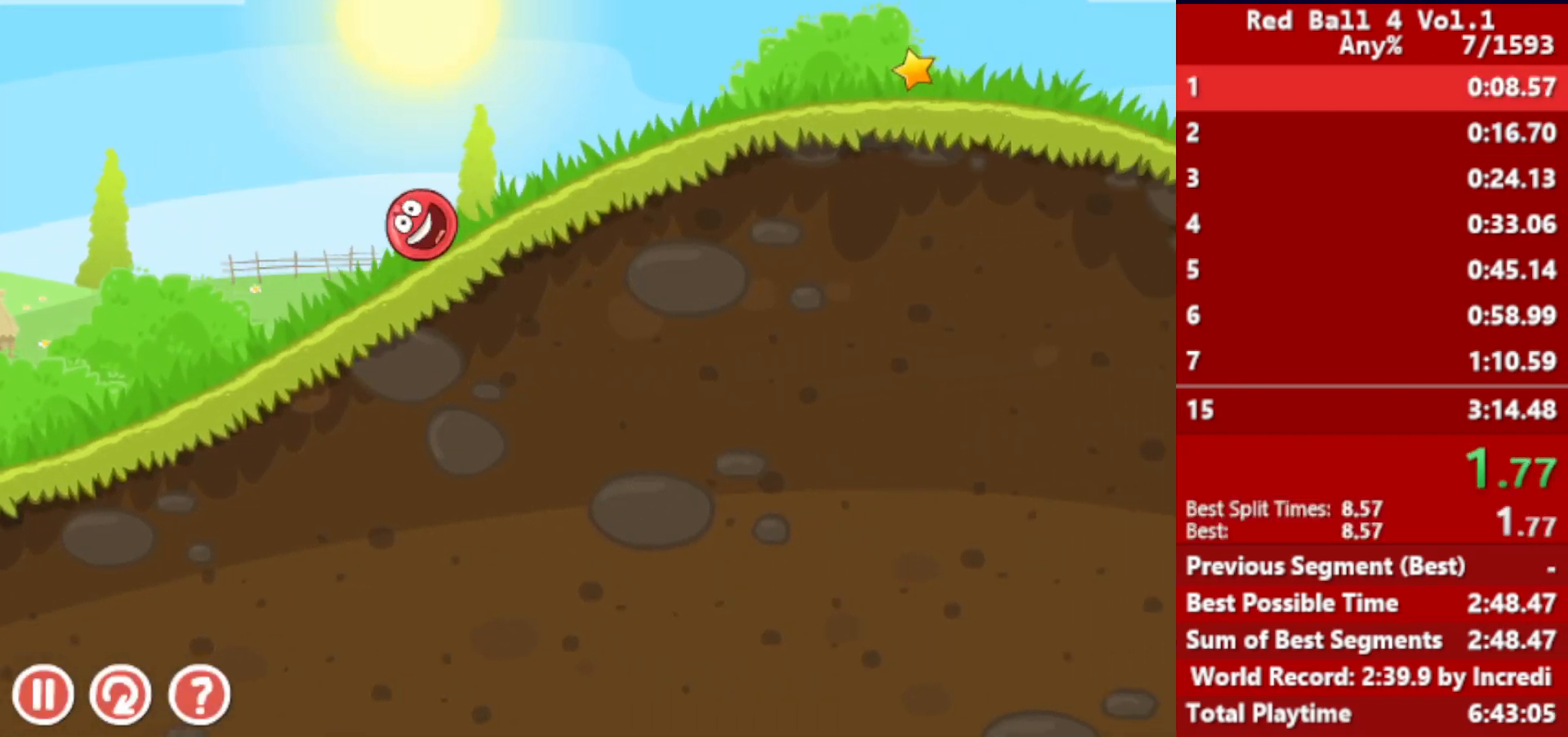
{"keys": ["right"], "events": []}
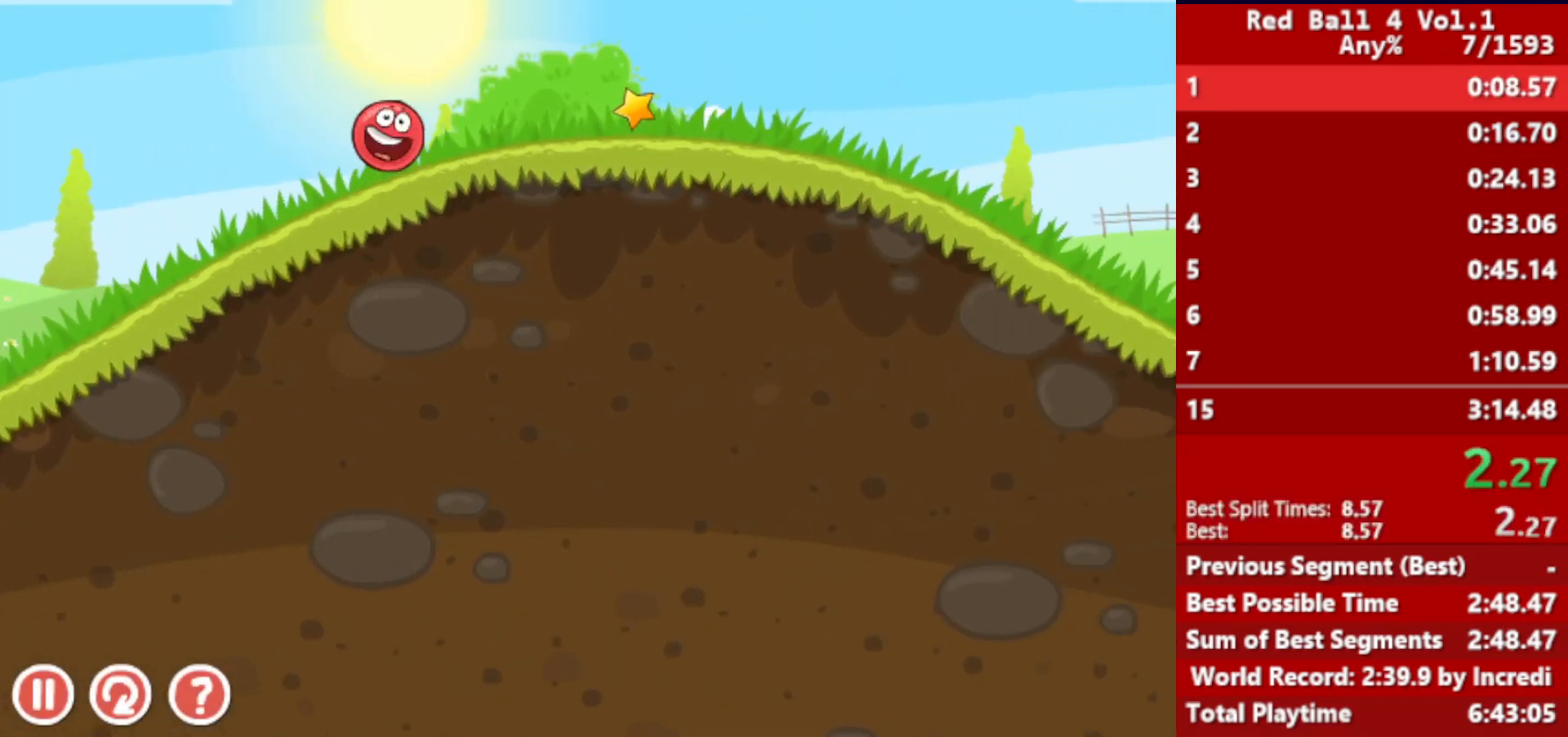
{"keys": ["right"], "events": []}
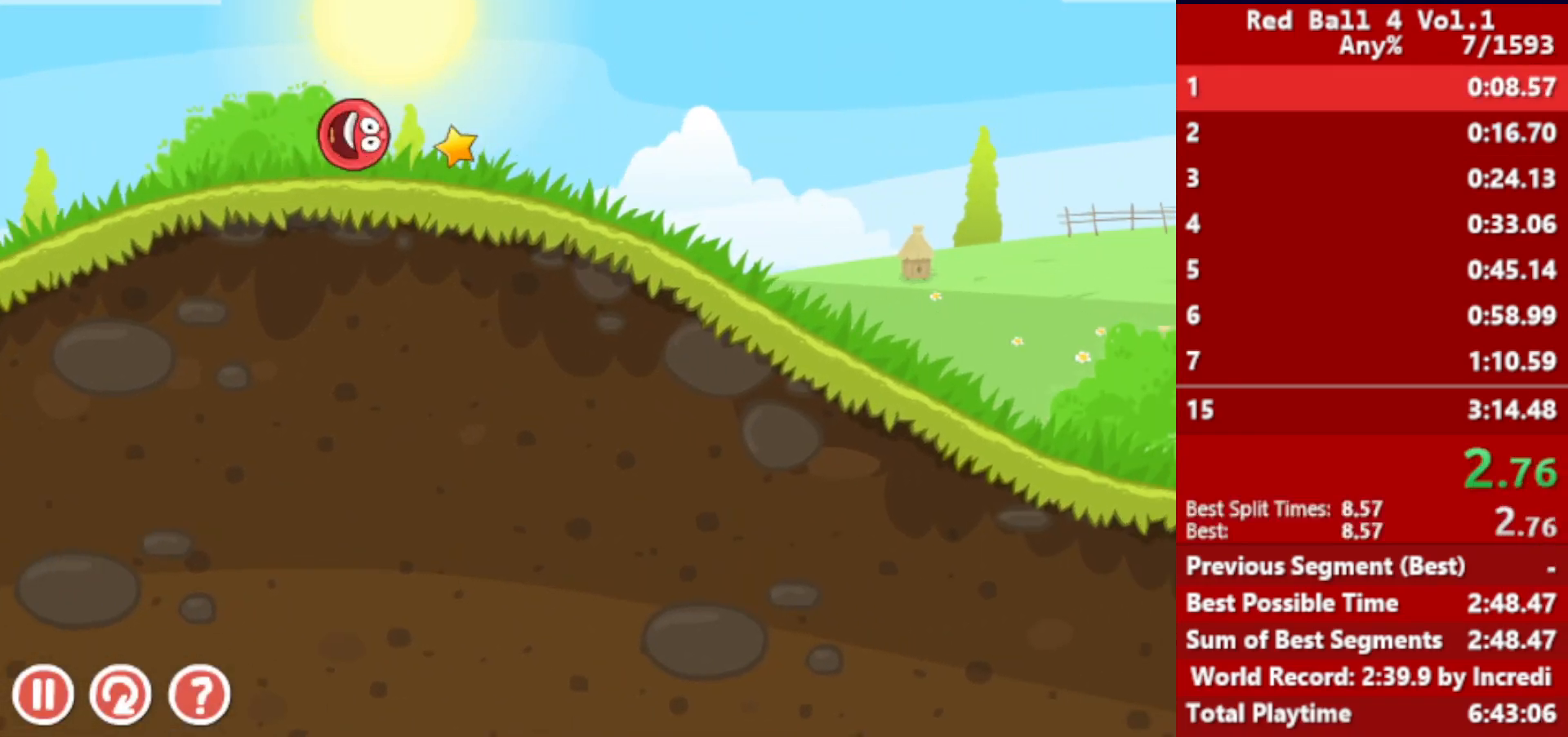
{"keys": ["right"], "events": []}
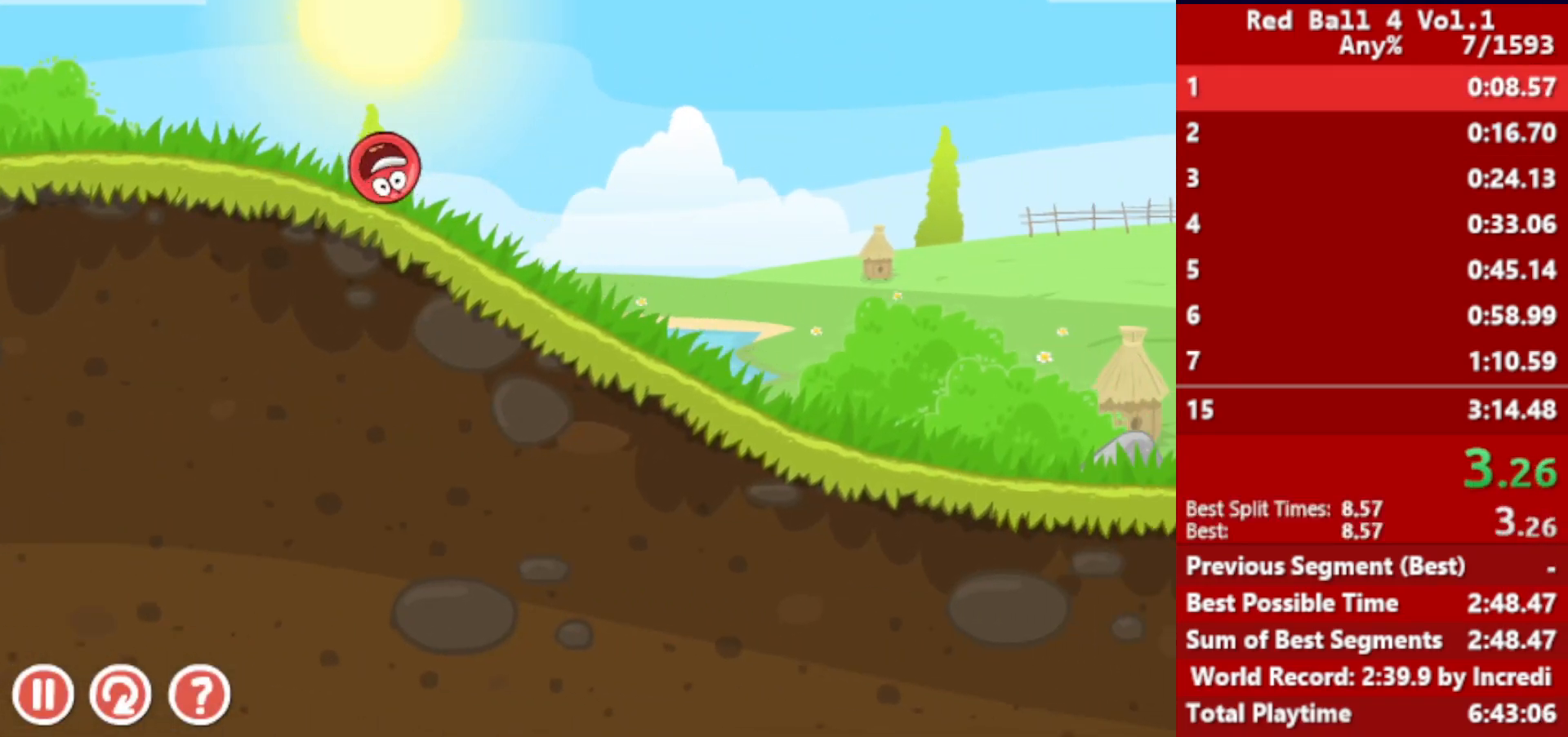
{"keys": ["right"], "events": []}
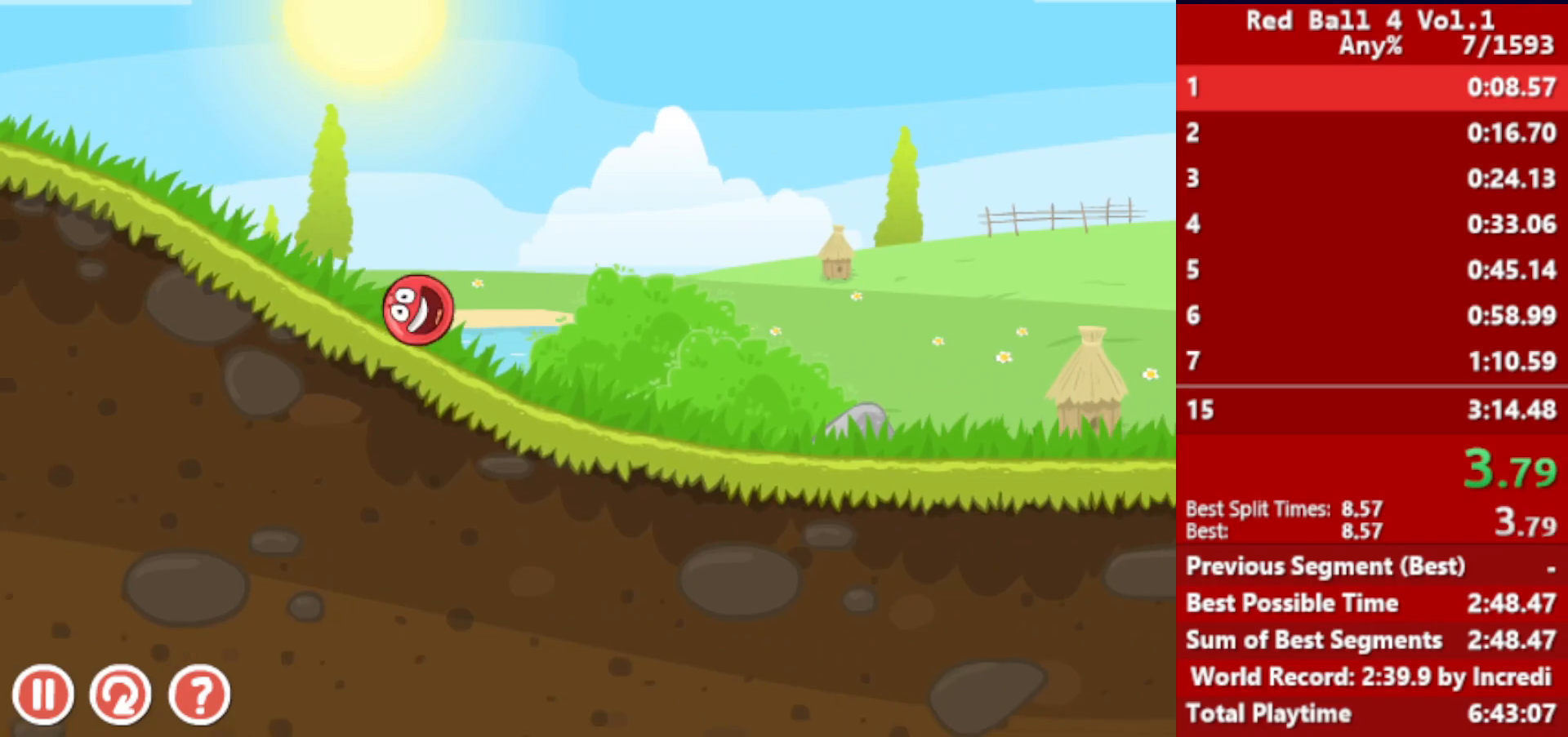
{"keys": ["right"], "events": []}
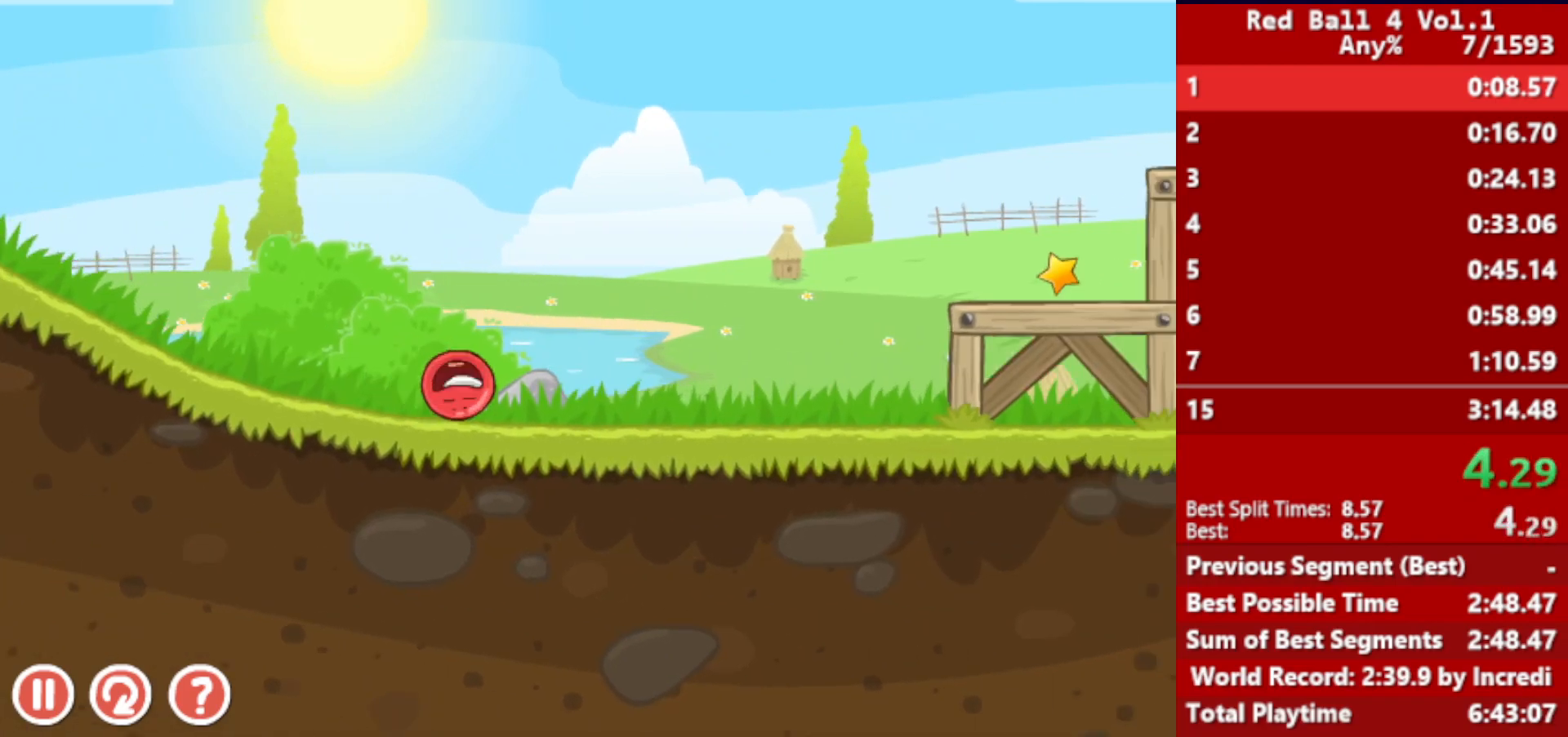
{"keys": ["right", "up"], "events": [[167, "up", "down"], [183, "up", "up"], [400, "up", "down"], [433, "up", "up"], [483, "up", "down"]]}
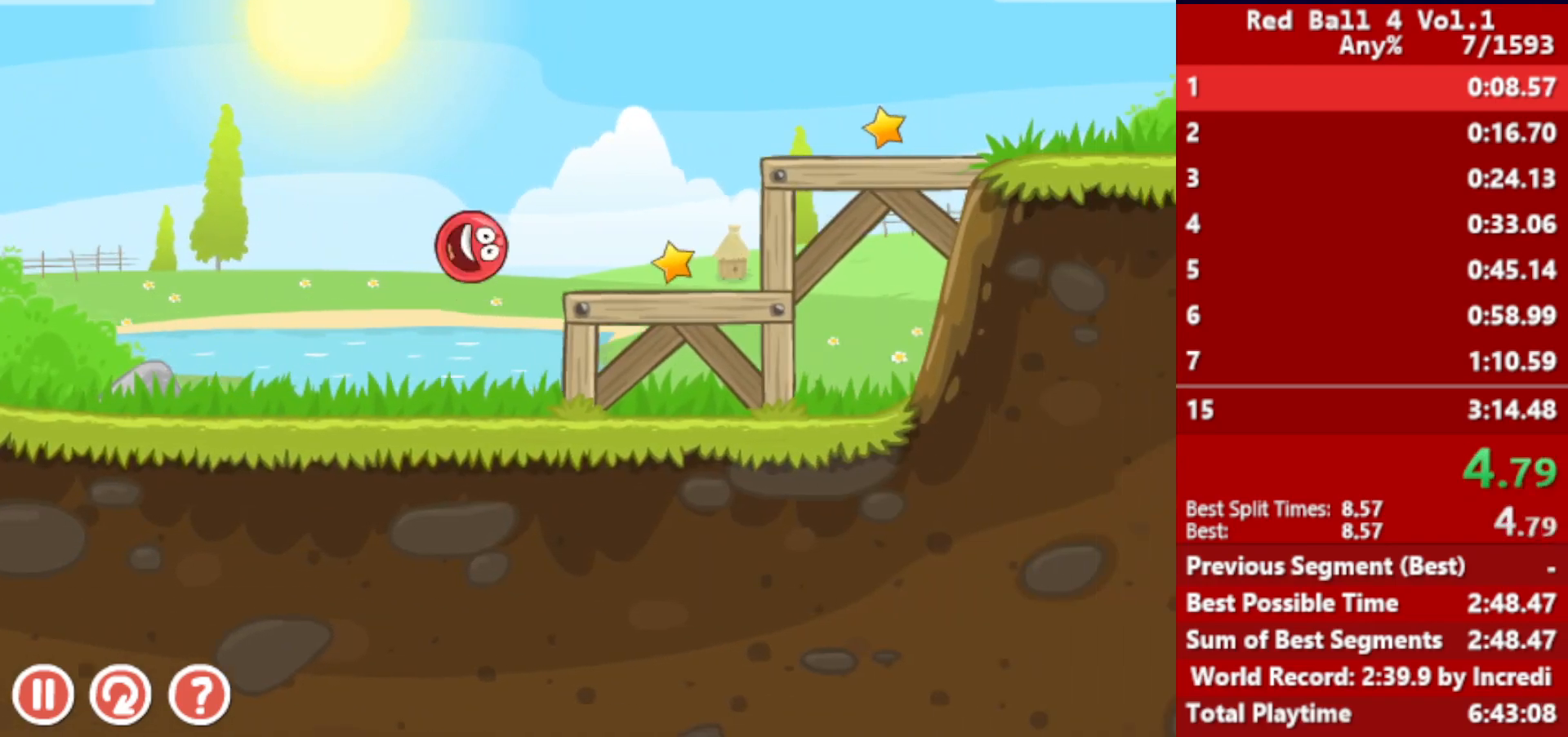
{"keys": ["right"], "events": [[50, "up", "up"]]}
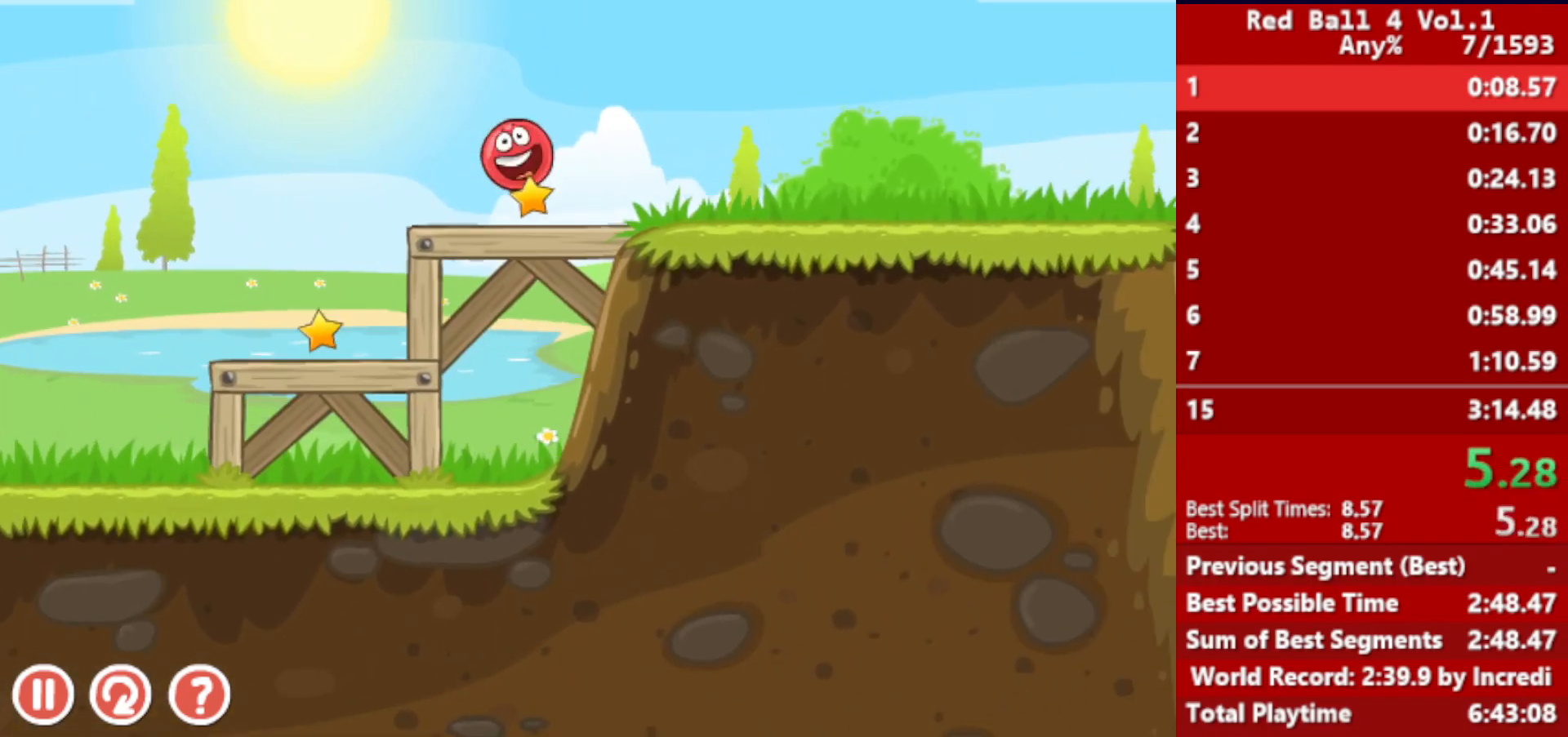
{"keys": ["right"], "events": []}
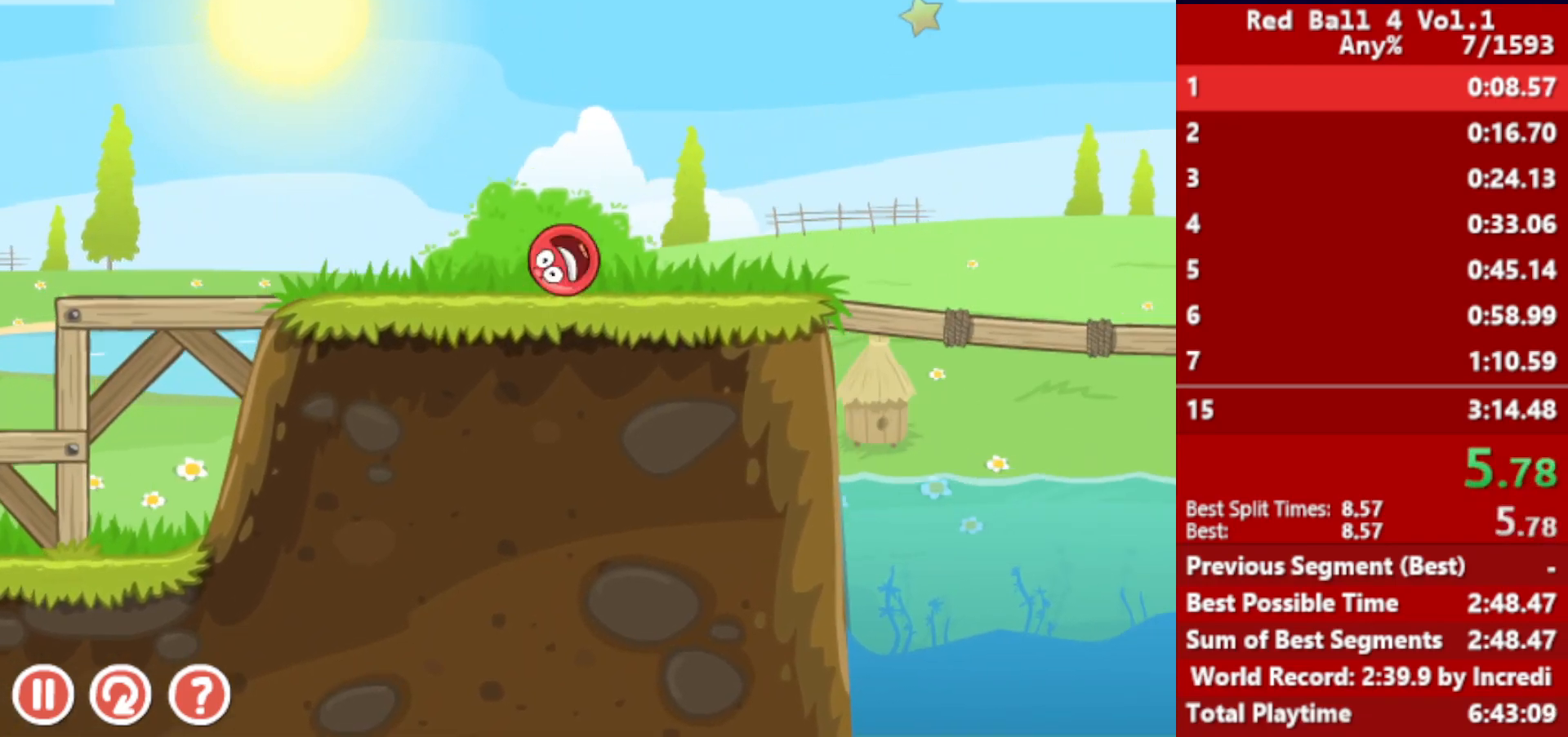
{"keys": ["right", "up"], "events": [[150, "up", "down"]]}
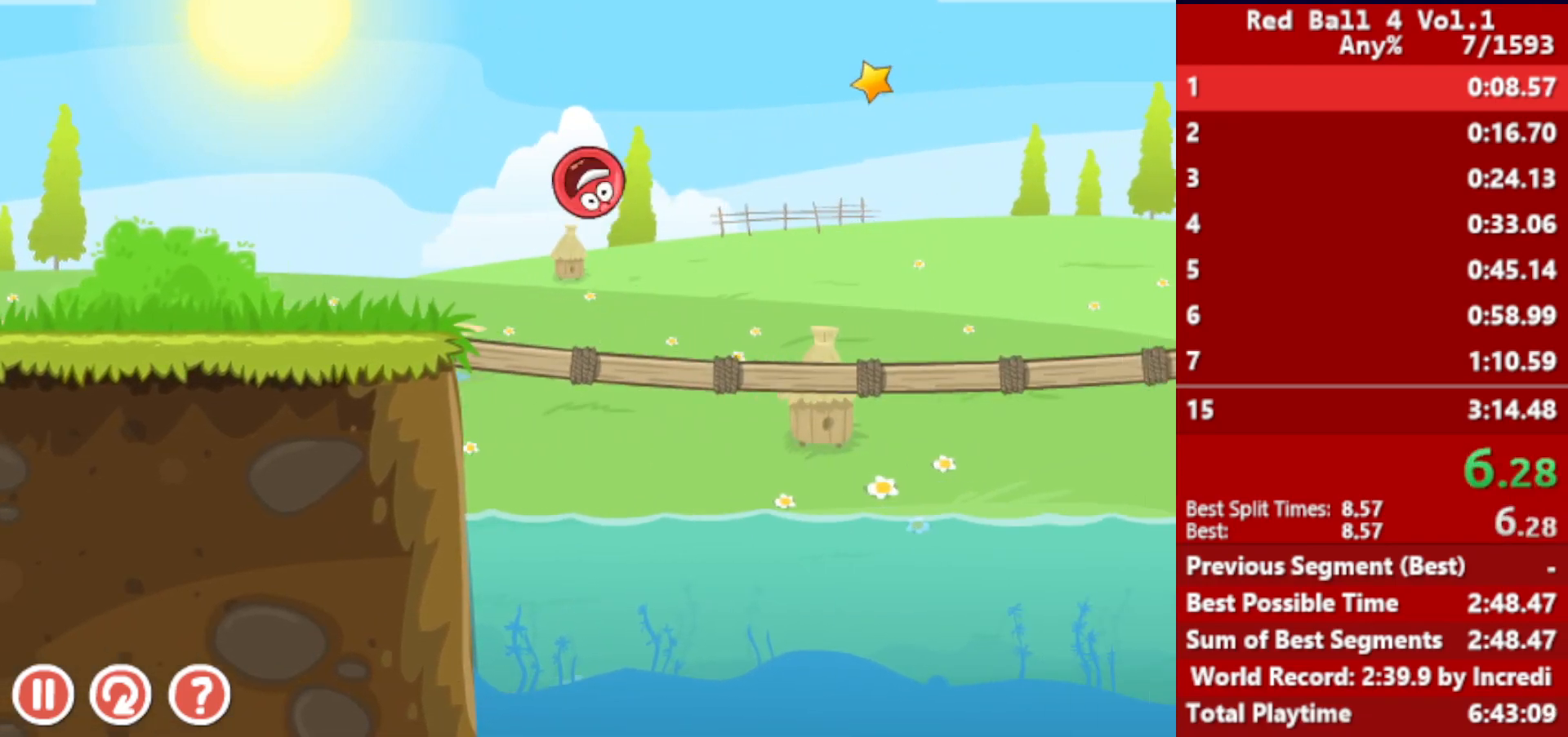
{"keys": ["right"], "events": [[467, "up", "up"]]}
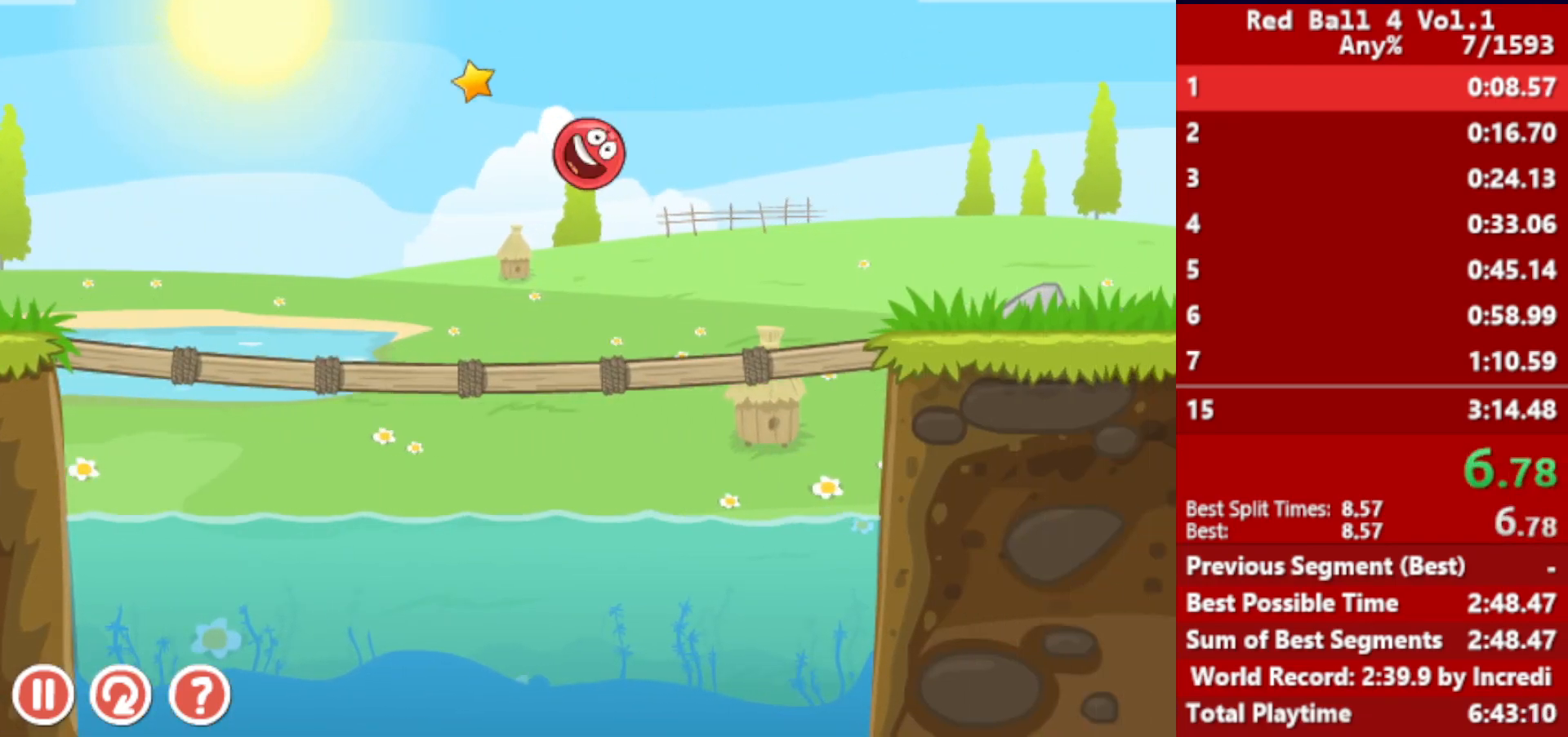
{"keys": ["right"], "events": [[483, "up", "down"], [500, "up", "up"]]}